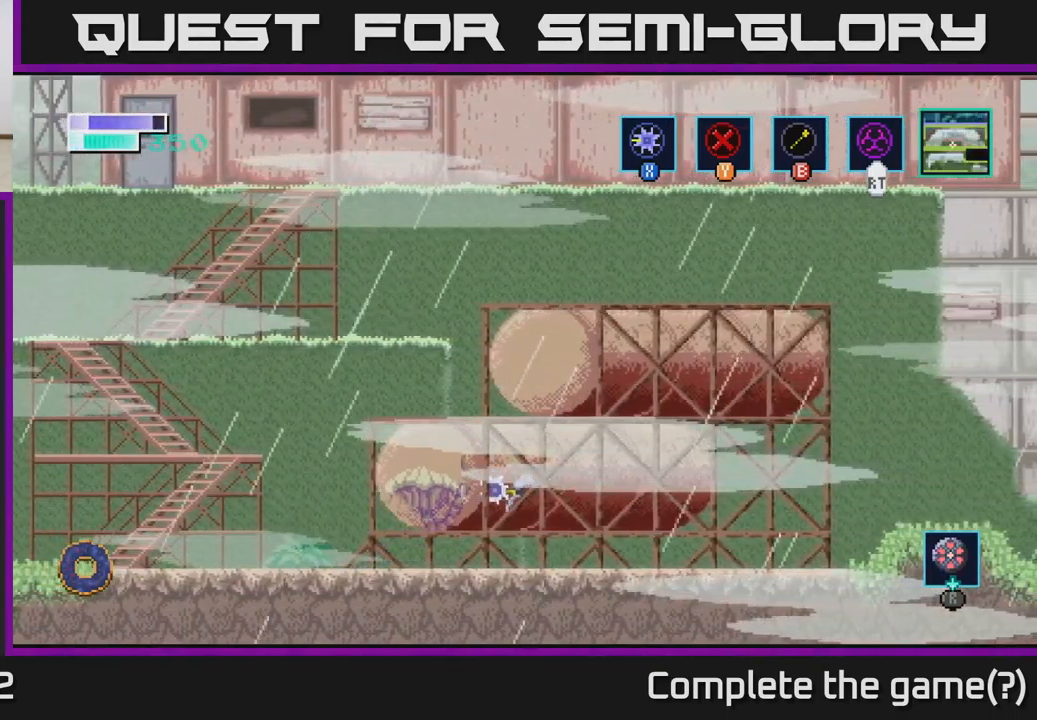
Gameplay with a controller (Xbox layout); each line is a JSON object with the inputs held at the frame after it. "events" lists button and stick changes between this image and that frame as [ms after this image, input, new state], when the widget could be followed in between.
{"buttons": ["X"], "left_stick": "up-right", "right_stick": "center", "events": [[50, "X", "up"], [200, "X", "down"], [233, "left_stick", "up"], [283, "left_stick", "up-right"], [317, "X", "up"], [483, "X", "down"]]}
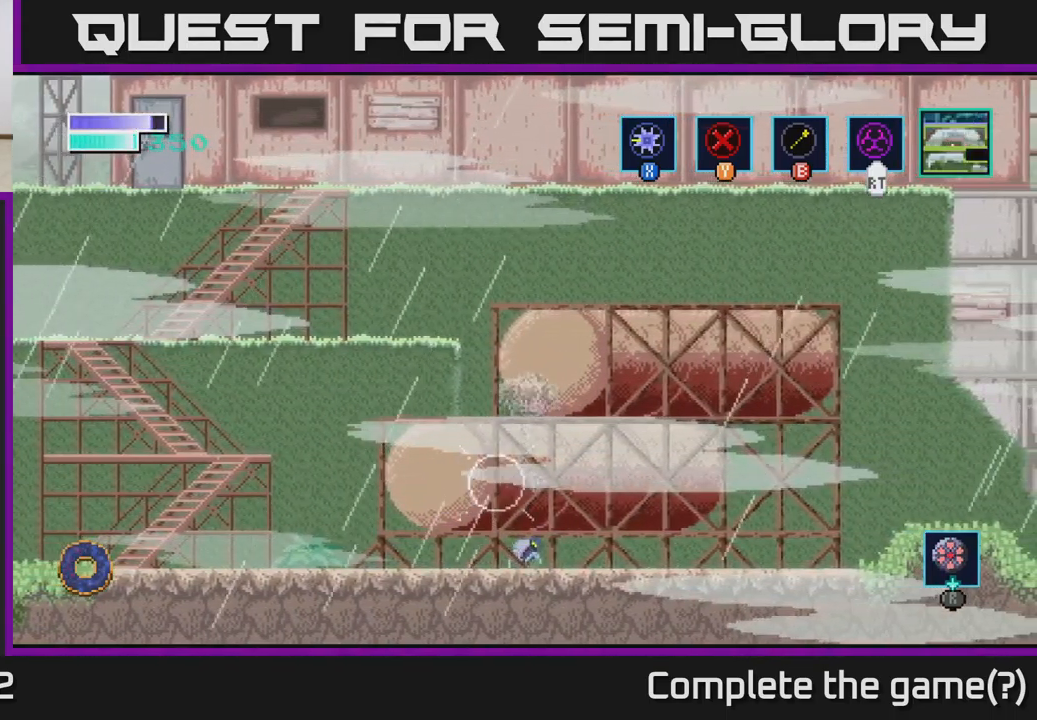
{"buttons": [], "left_stick": "up-right", "right_stick": "center", "events": [[117, "X", "up"]]}
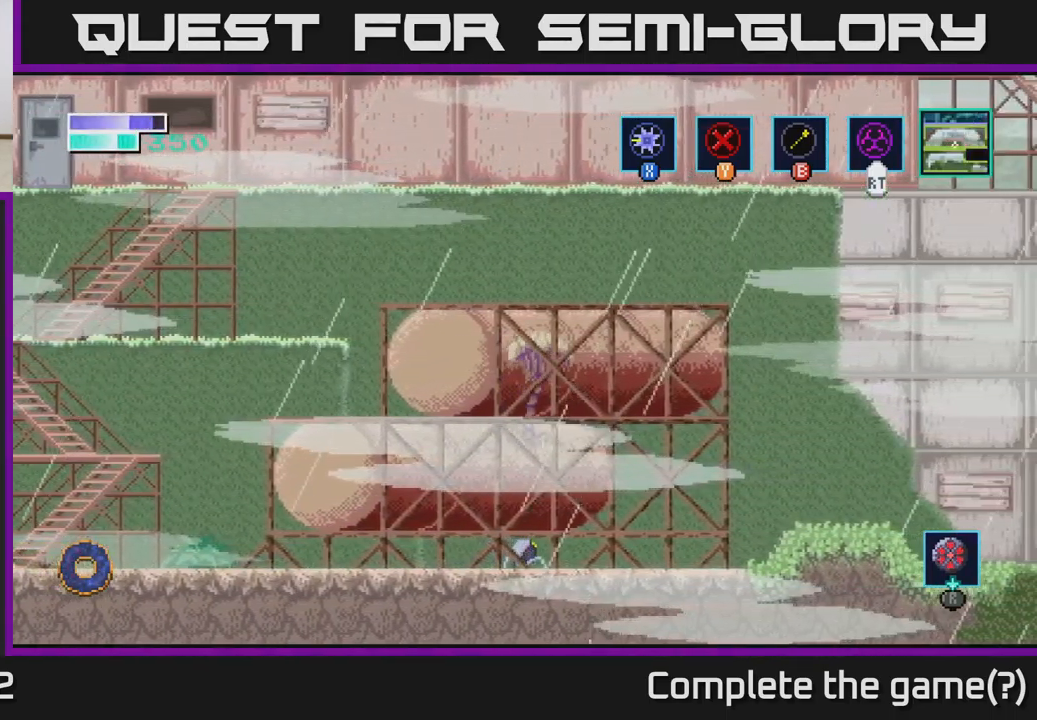
{"buttons": [], "left_stick": "center", "right_stick": "center", "events": [[200, "left_stick", "up"], [267, "X", "down"], [383, "X", "up"], [500, "left_stick", "center"]]}
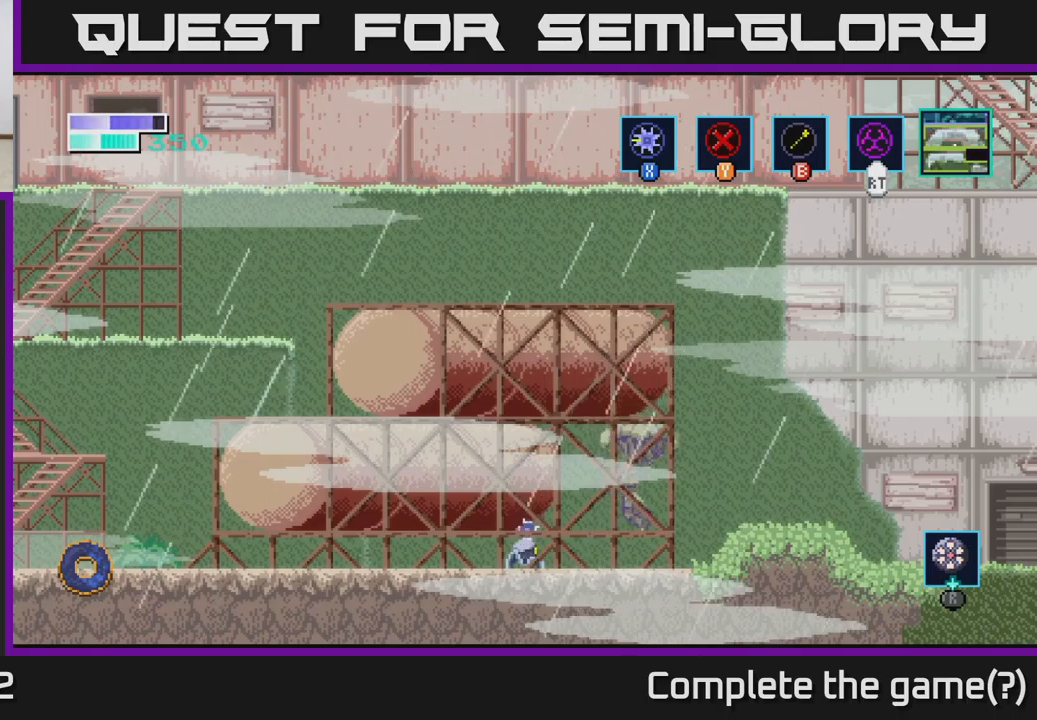
{"buttons": [], "left_stick": "center", "right_stick": "center", "events": [[117, "left_stick", "right"], [134, "A", "down"], [184, "X", "down"], [300, "X", "up"], [367, "left_stick", "center"], [450, "A", "up"]]}
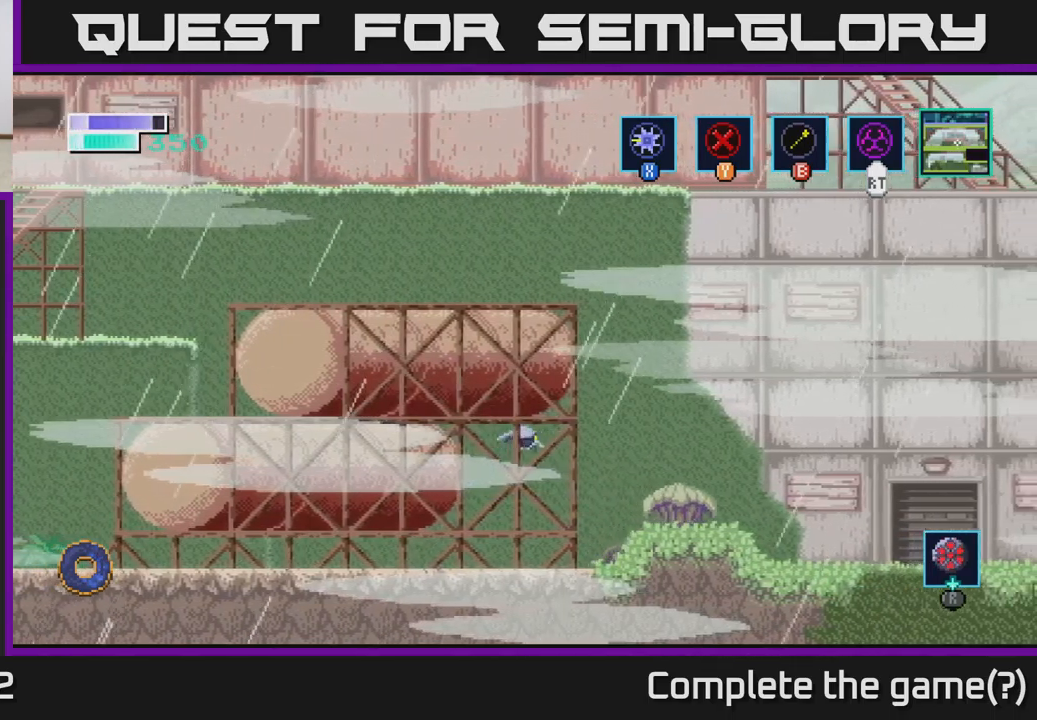
{"buttons": [], "left_stick": "left", "right_stick": "center", "events": [[34, "X", "down"], [184, "X", "up"], [267, "left_stick", "left"]]}
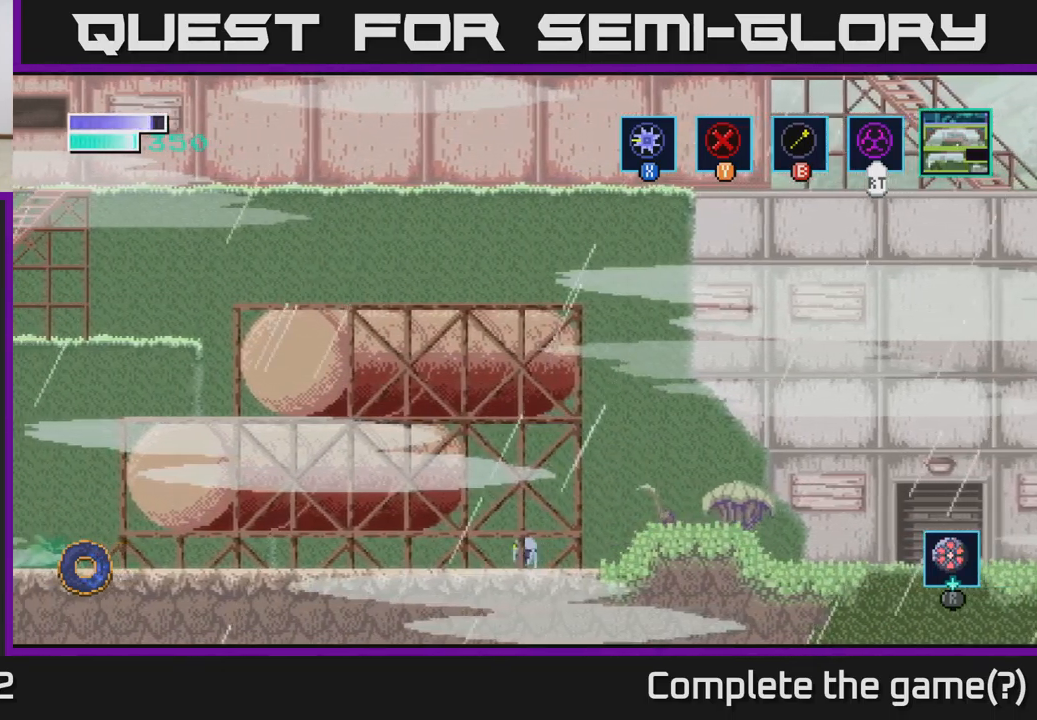
{"buttons": [], "left_stick": "left", "right_stick": "center", "events": []}
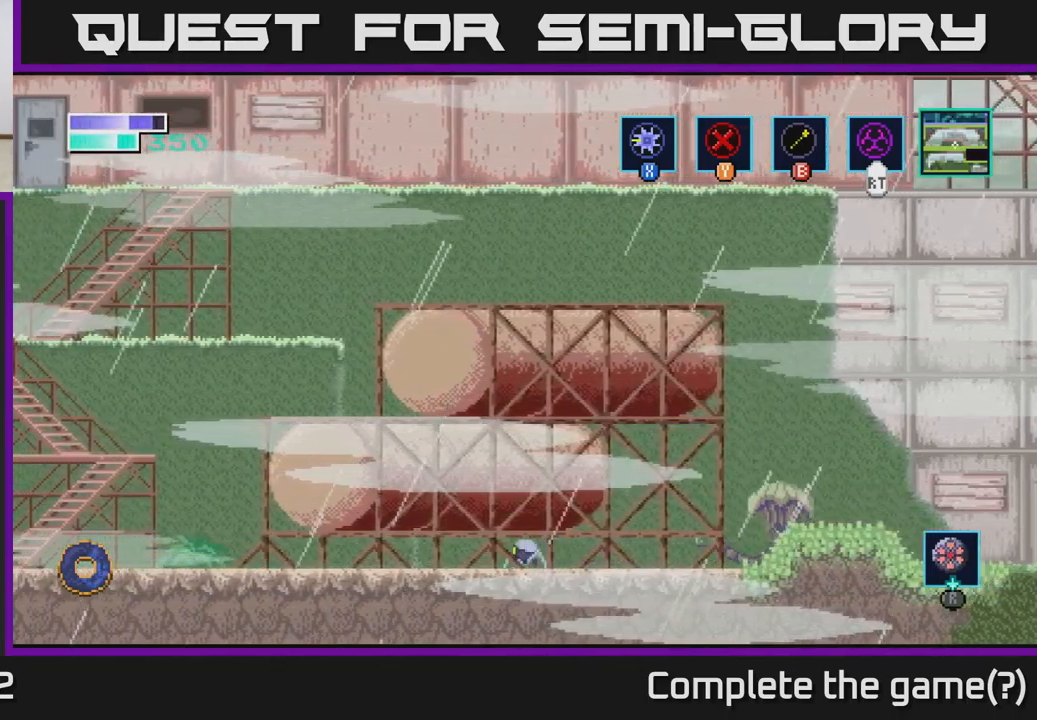
{"buttons": ["A", "X"], "left_stick": "down-right", "right_stick": "center", "events": [[117, "left_stick", "right"], [150, "A", "down"], [300, "left_stick", "down-right"], [367, "X", "down"]]}
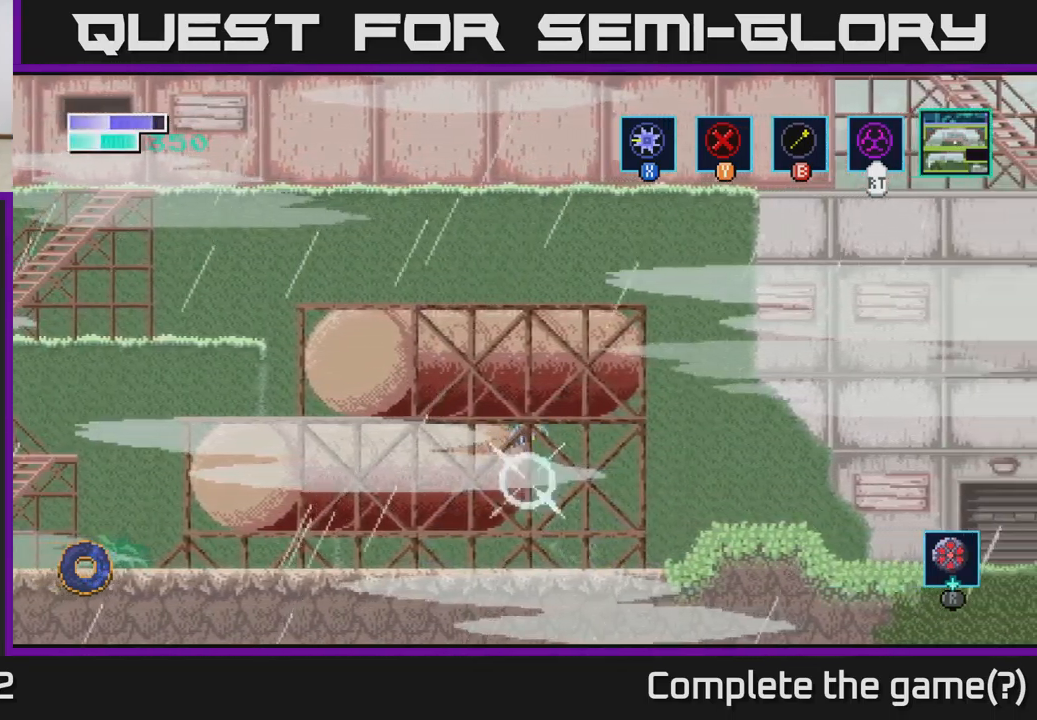
{"buttons": [], "left_stick": "right", "right_stick": "center", "events": [[17, "X", "up"], [100, "X", "down"], [234, "X", "up"], [450, "A", "up"], [500, "left_stick", "right"]]}
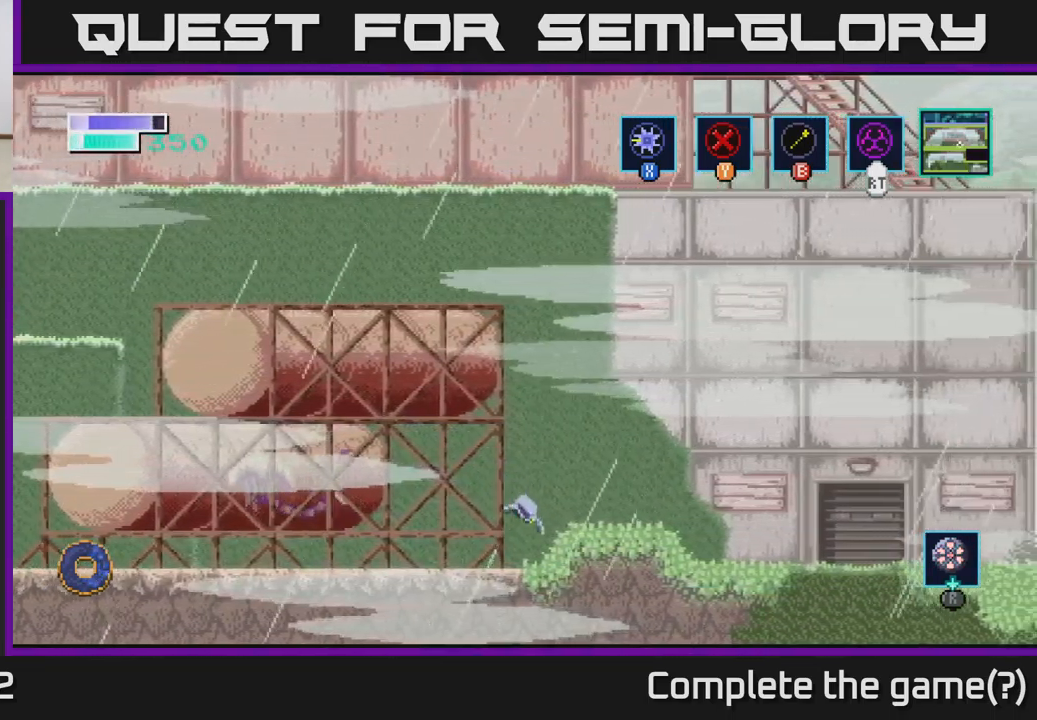
{"buttons": [], "left_stick": "right", "right_stick": "center", "events": [[117, "left_stick", "up-right"], [250, "left_stick", "right"]]}
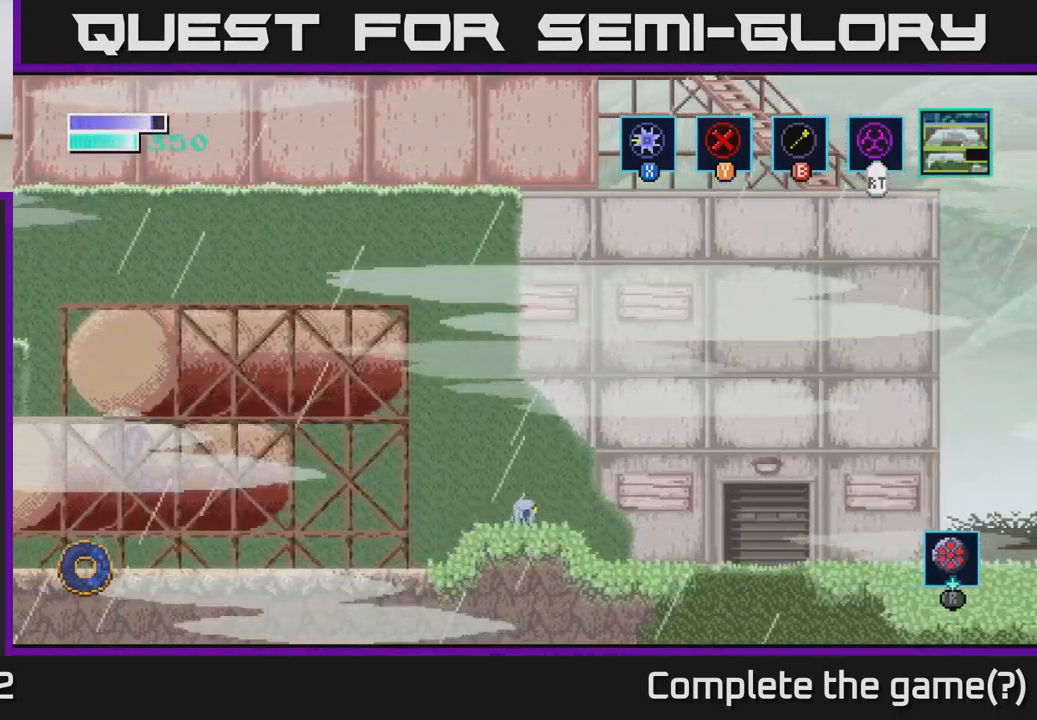
{"buttons": [], "left_stick": "right", "right_stick": "center", "events": []}
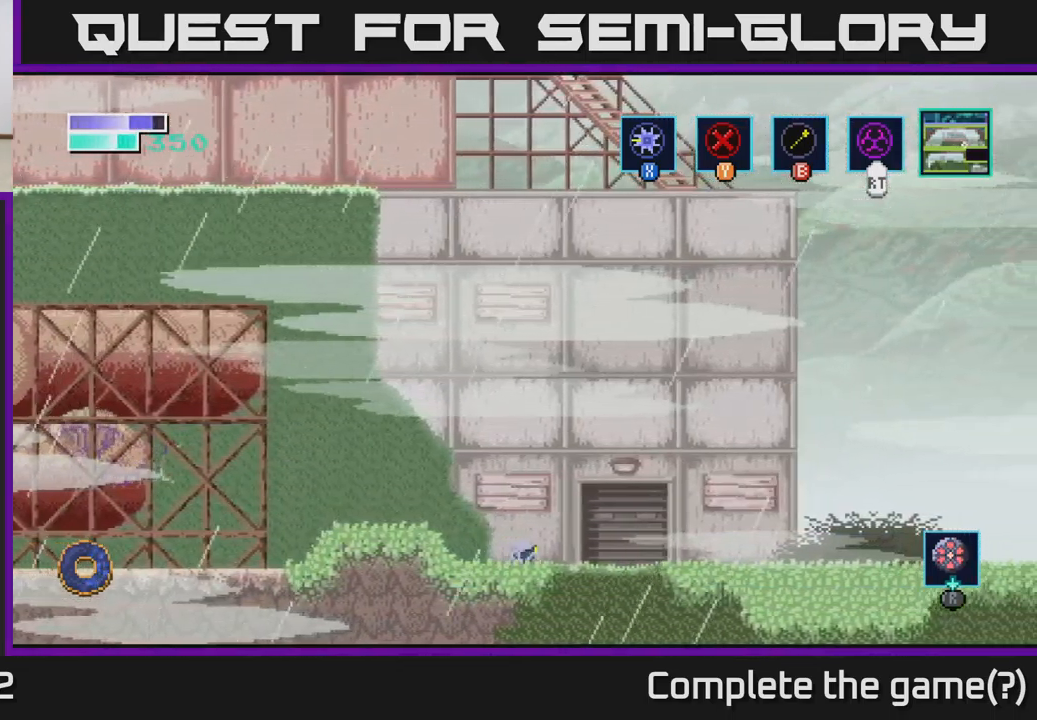
{"buttons": [], "left_stick": "right", "right_stick": "center", "events": []}
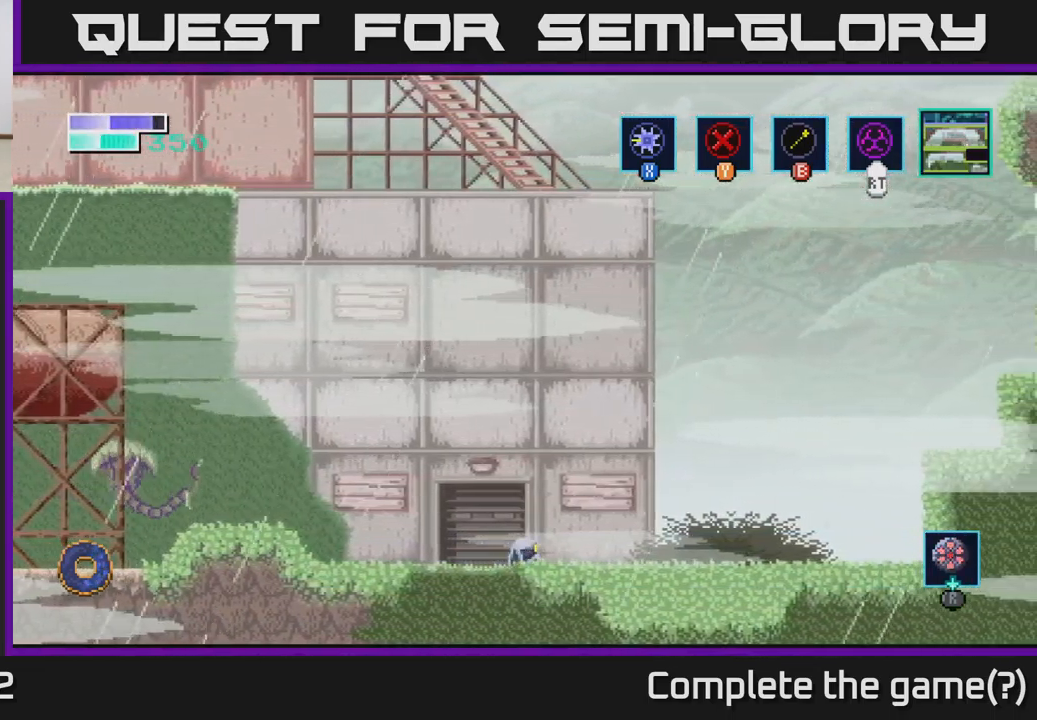
{"buttons": [], "left_stick": "right", "right_stick": "center", "events": []}
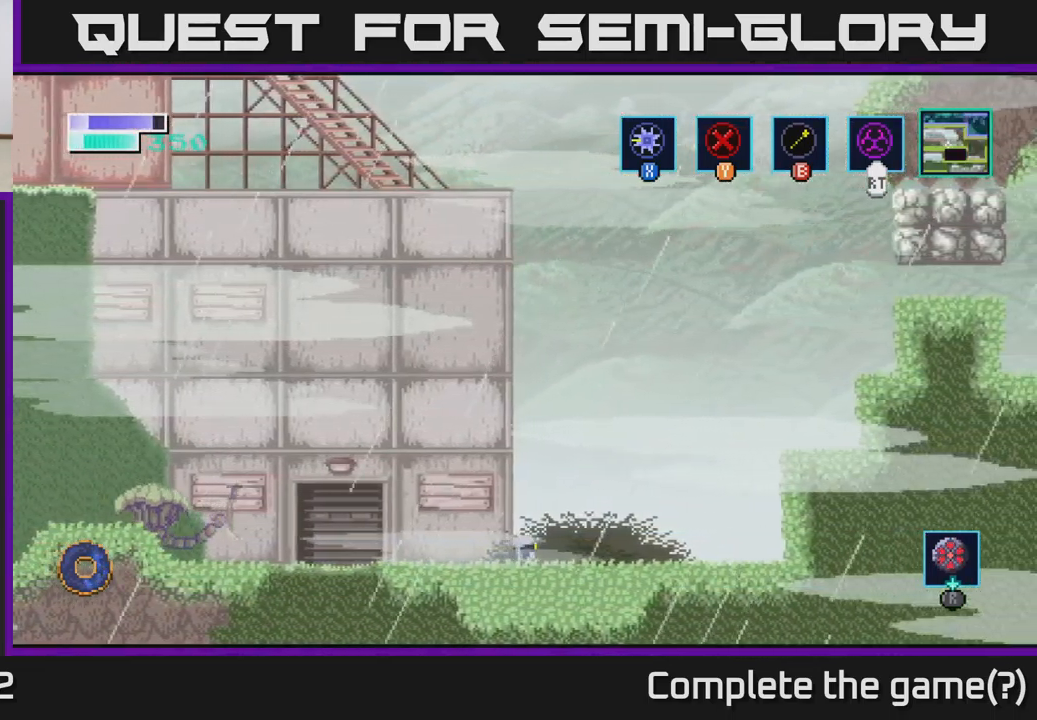
{"buttons": ["A"], "left_stick": "right", "right_stick": "center", "events": [[483, "A", "down"]]}
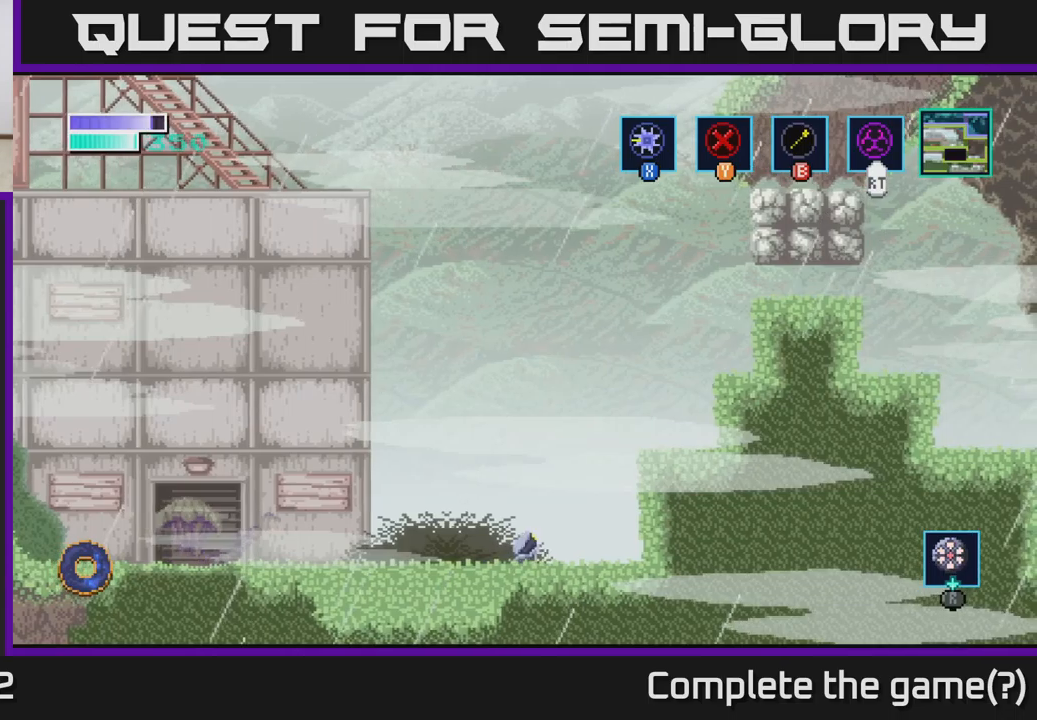
{"buttons": ["B"], "left_stick": "up-right", "right_stick": "center", "events": [[400, "A", "up"], [416, "B", "down"], [450, "left_stick", "up-right"]]}
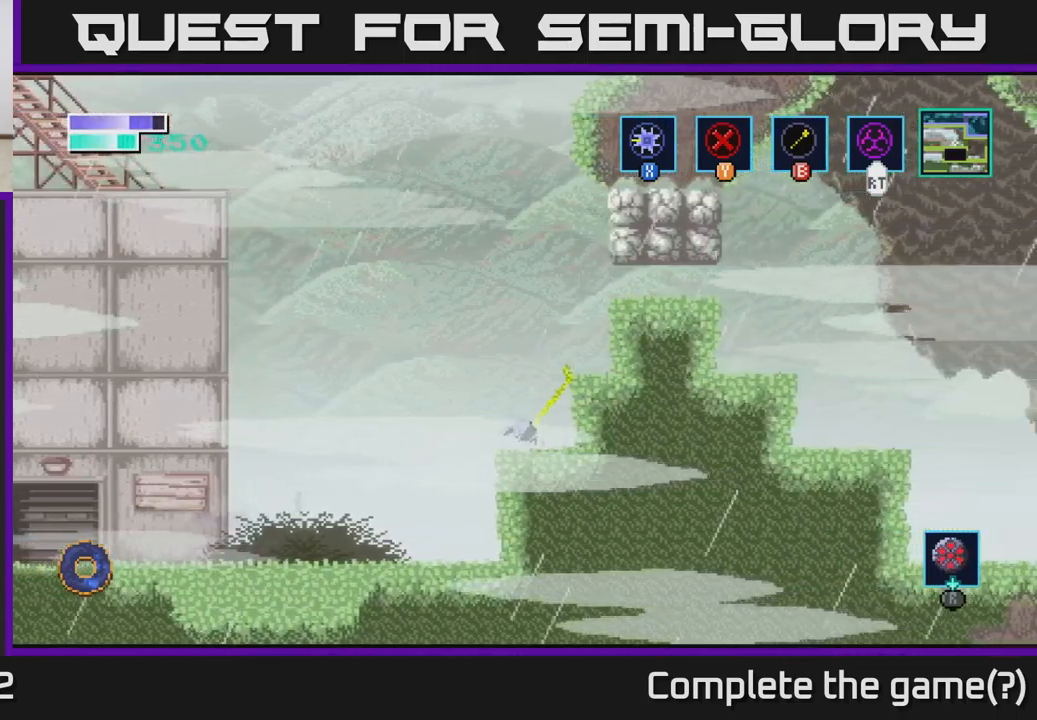
{"buttons": [], "left_stick": "up-right", "right_stick": "center", "events": [[50, "B", "up"], [383, "B", "down"], [483, "B", "up"]]}
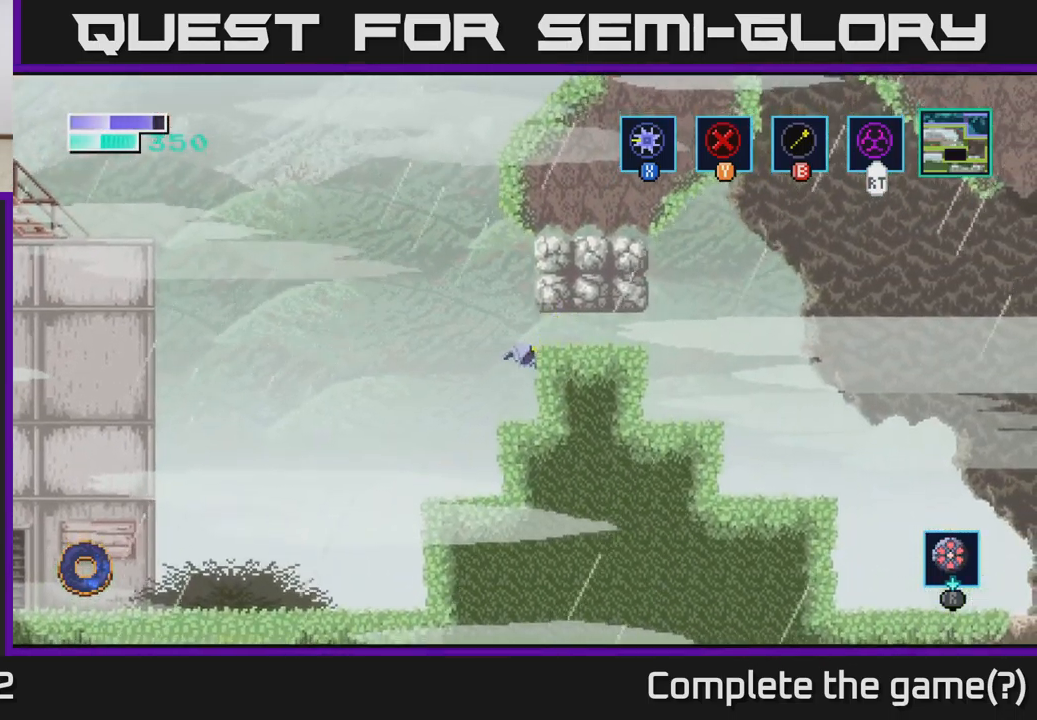
{"buttons": ["A"], "left_stick": "up-right", "right_stick": "center", "events": [[416, "A", "down"]]}
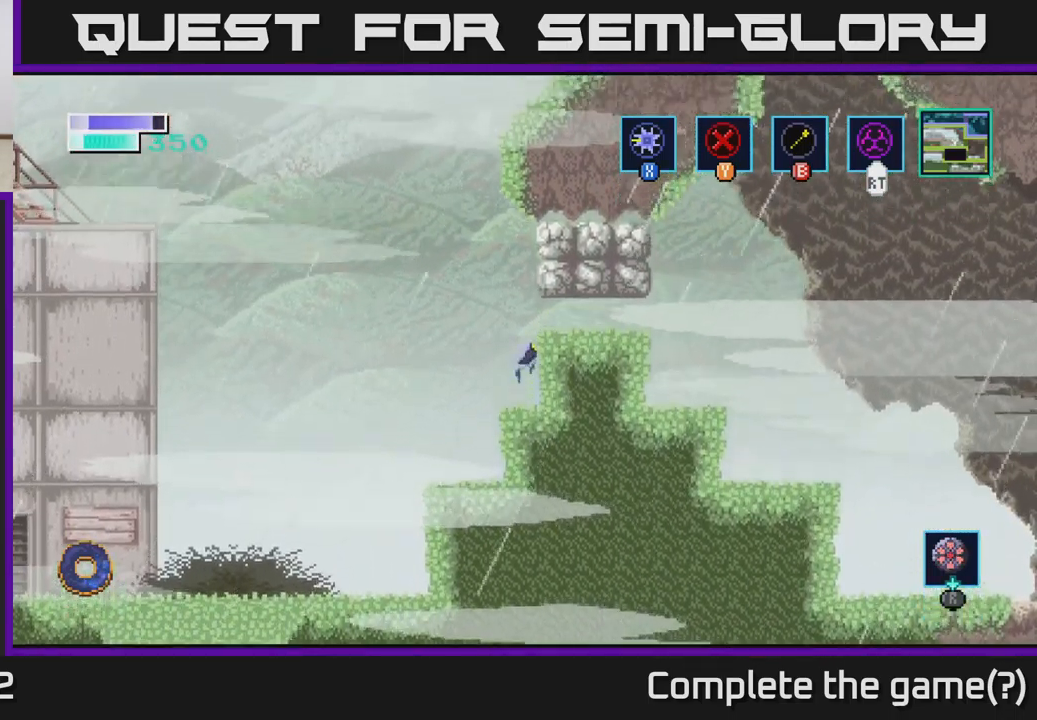
{"buttons": [], "left_stick": "right", "right_stick": "center", "events": [[166, "left_stick", "right"], [233, "A", "up"]]}
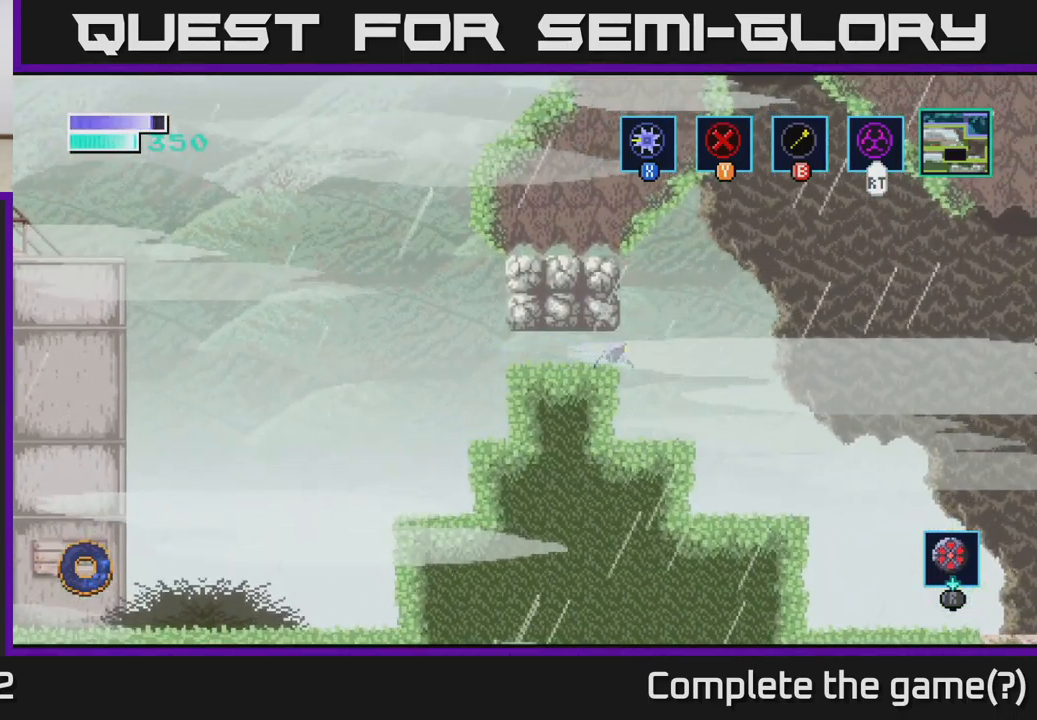
{"buttons": [], "left_stick": "right", "right_stick": "center", "events": []}
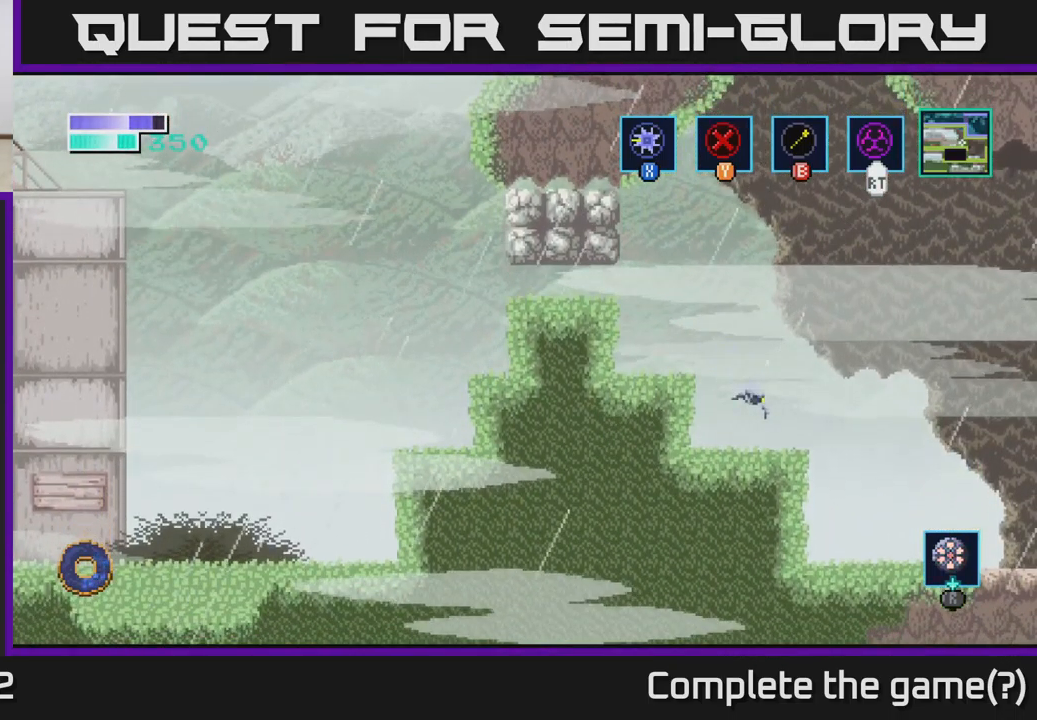
{"buttons": [], "left_stick": "left", "right_stick": "center", "events": [[366, "left_stick", "left"]]}
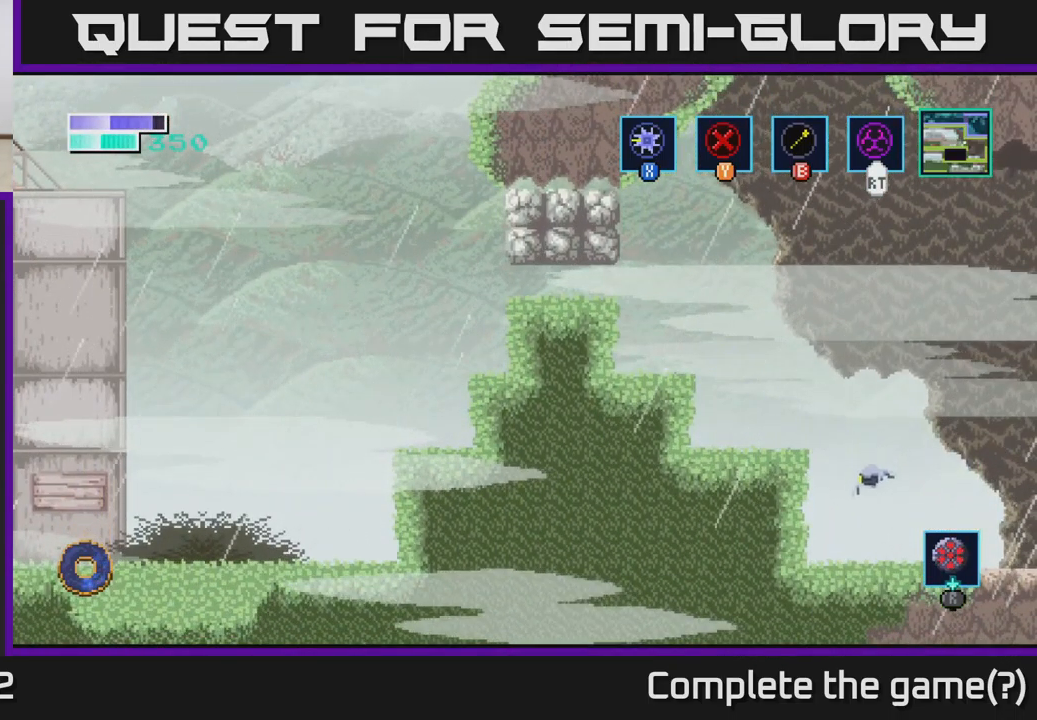
{"buttons": ["A"], "left_stick": "center", "right_stick": "center", "events": [[233, "left_stick", "center"], [350, "A", "down"]]}
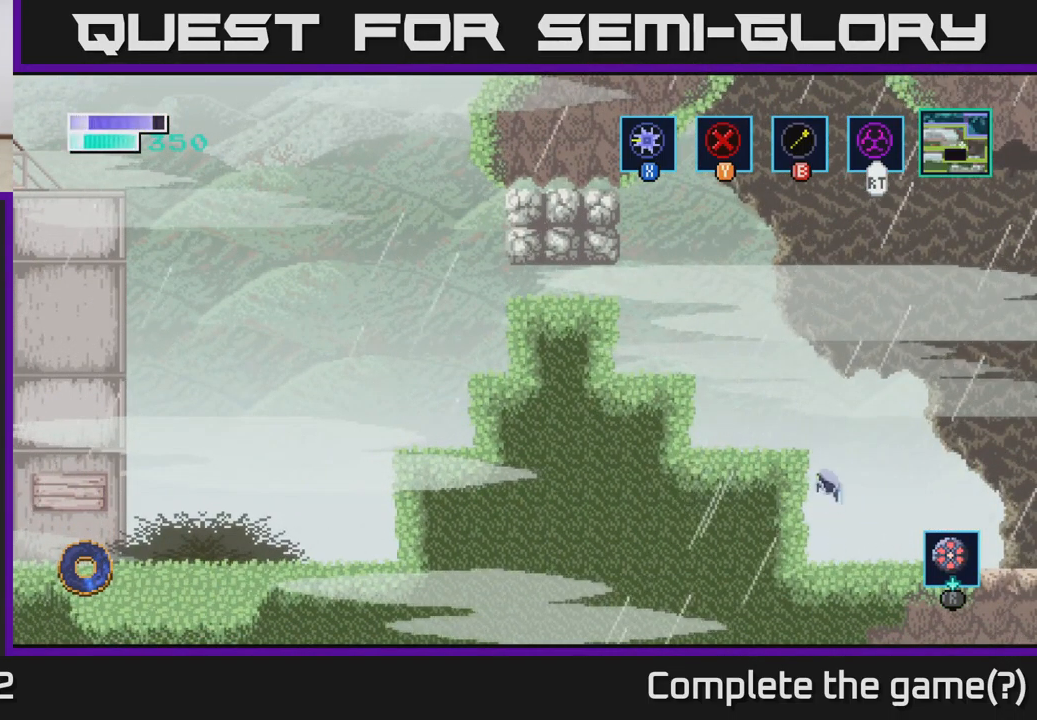
{"buttons": ["B"], "left_stick": "up-left", "right_stick": "center", "events": [[16, "left_stick", "left"], [233, "left_stick", "up-left"], [283, "A", "up"], [283, "B", "down"]]}
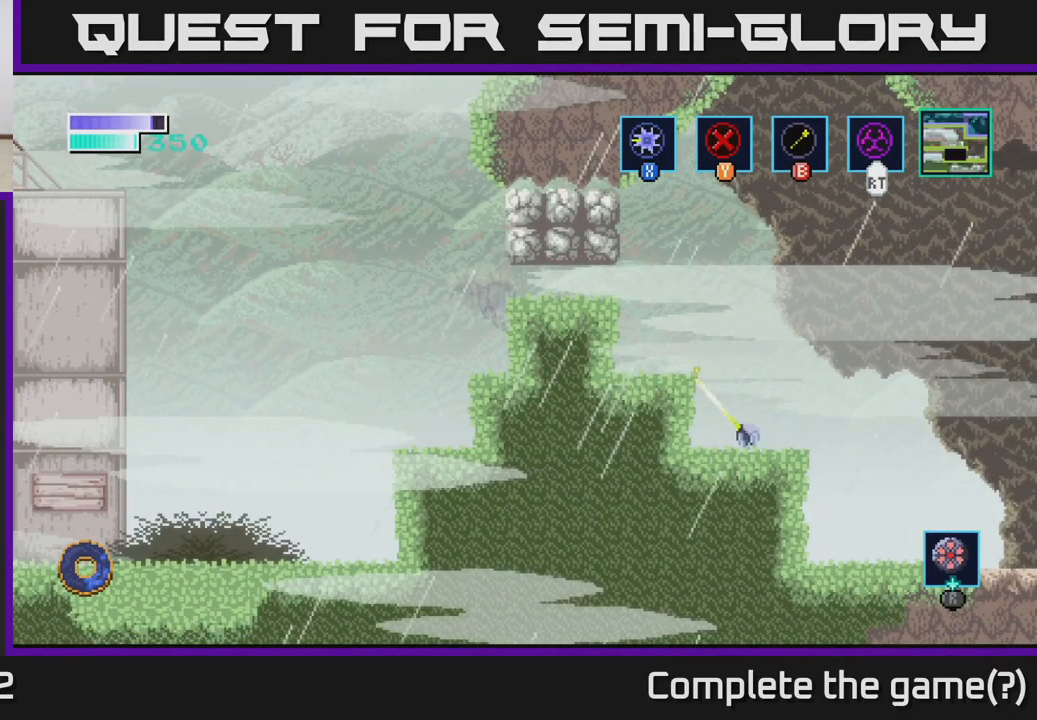
{"buttons": ["B"], "left_stick": "center", "right_stick": "center", "events": [[16, "left_stick", "center"]]}
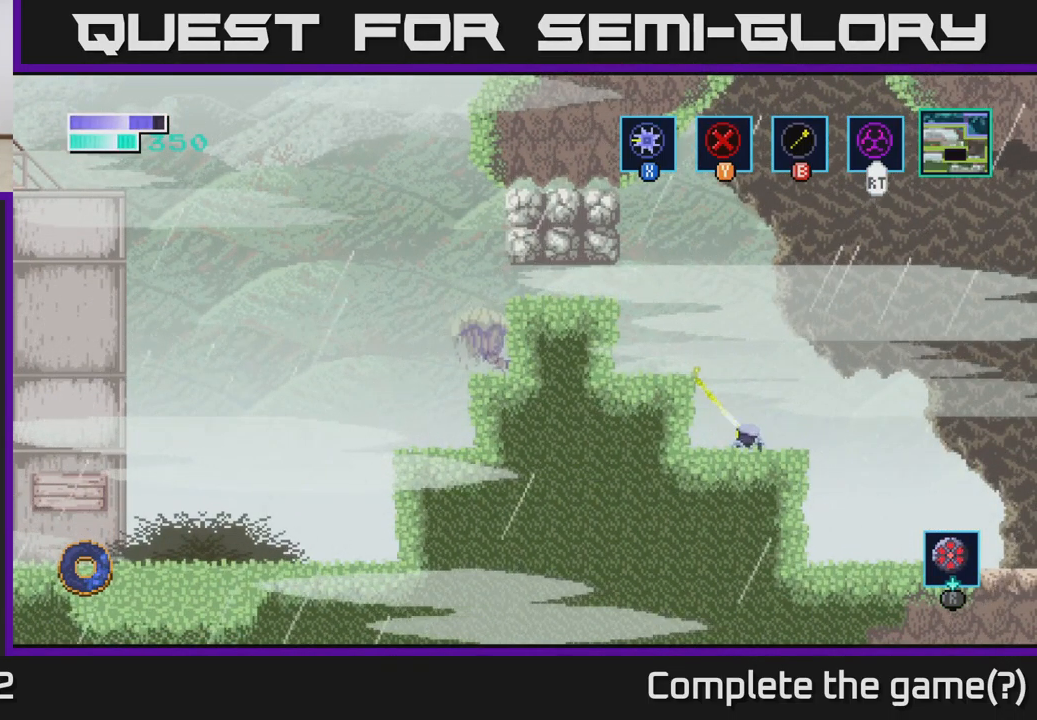
{"buttons": ["B"], "left_stick": "left", "right_stick": "center", "events": [[500, "left_stick", "left"]]}
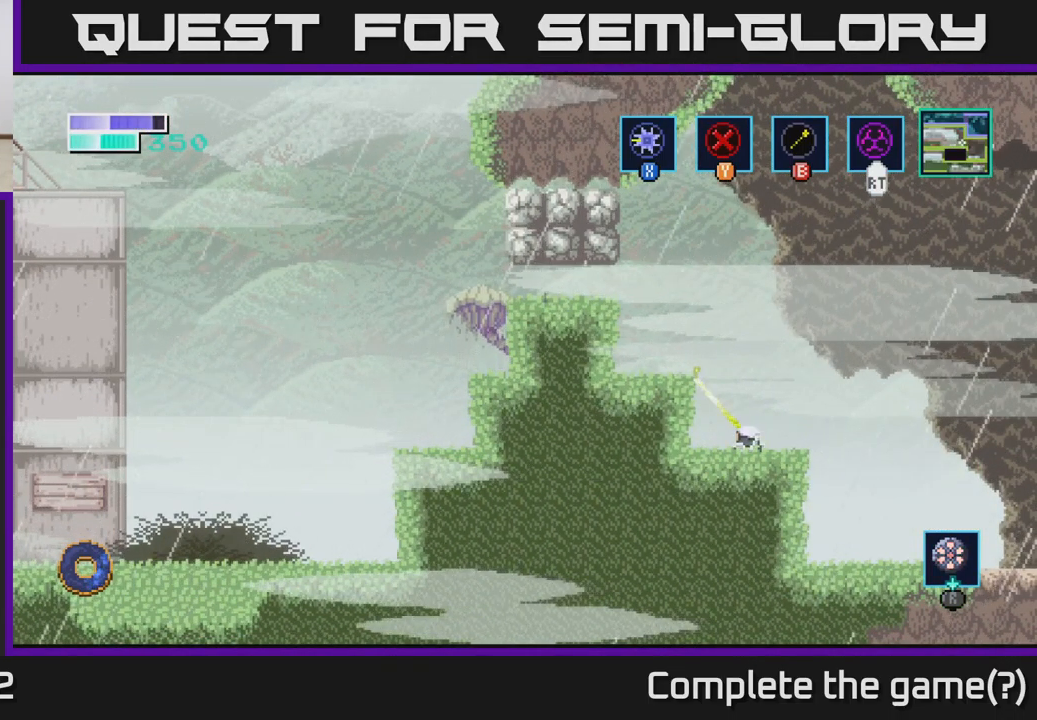
{"buttons": [], "left_stick": "center", "right_stick": "center", "events": [[150, "left_stick", "center"], [483, "B", "up"]]}
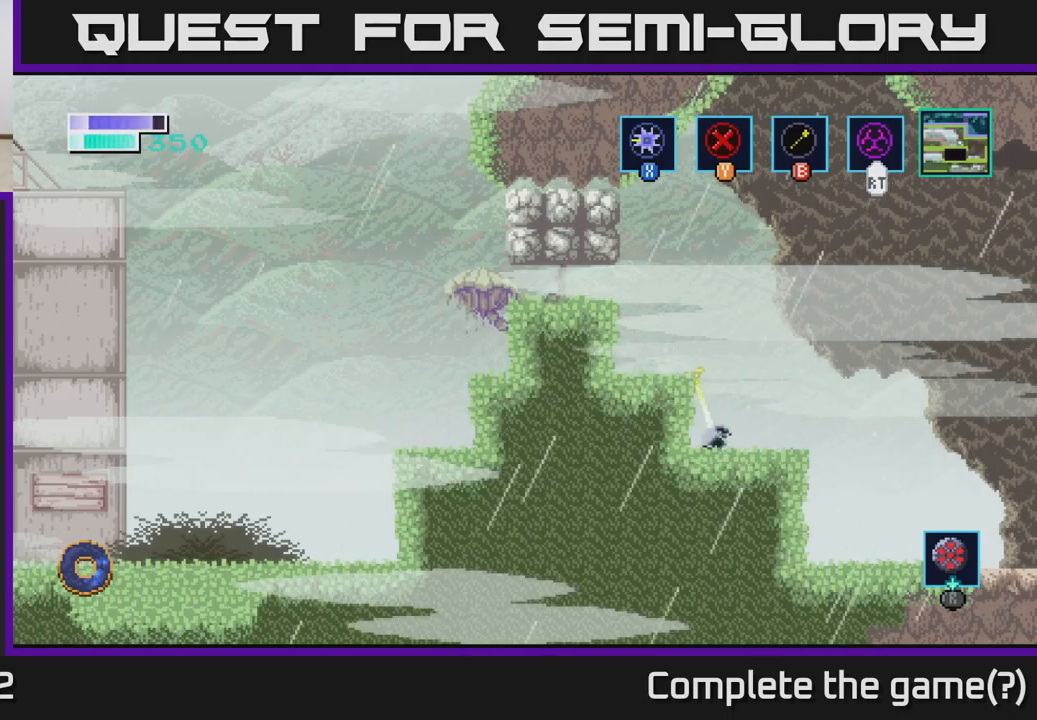
{"buttons": [], "left_stick": "left", "right_stick": "center", "events": [[50, "left_stick", "left"]]}
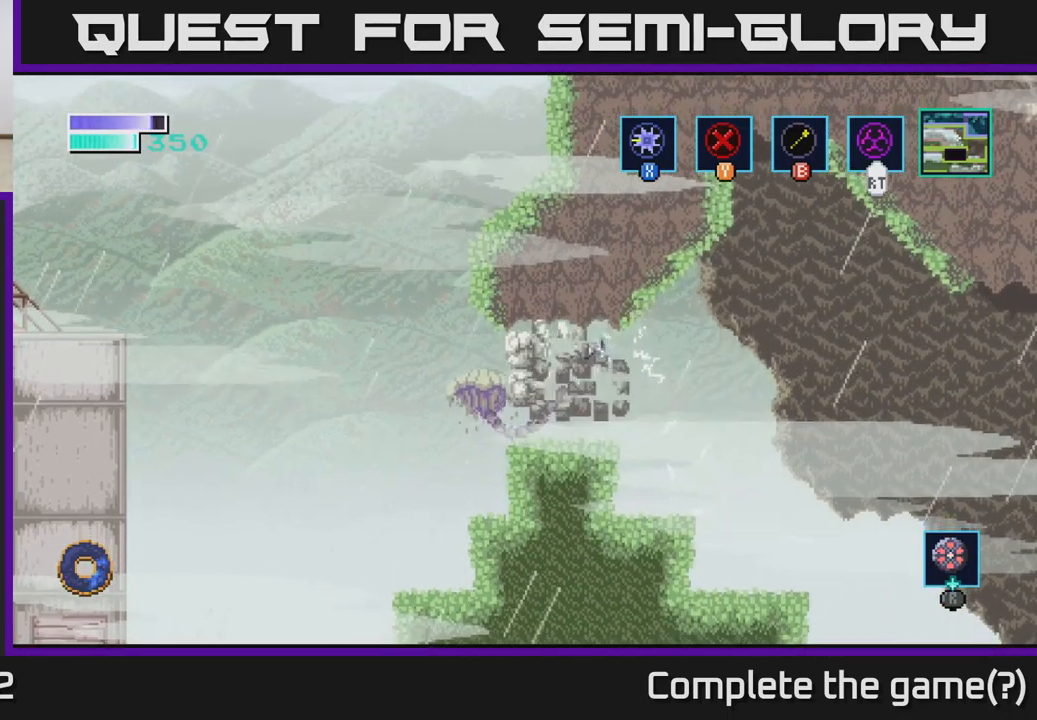
{"buttons": [], "left_stick": "right", "right_stick": "center", "events": [[333, "left_stick", "center"], [383, "left_stick", "right"]]}
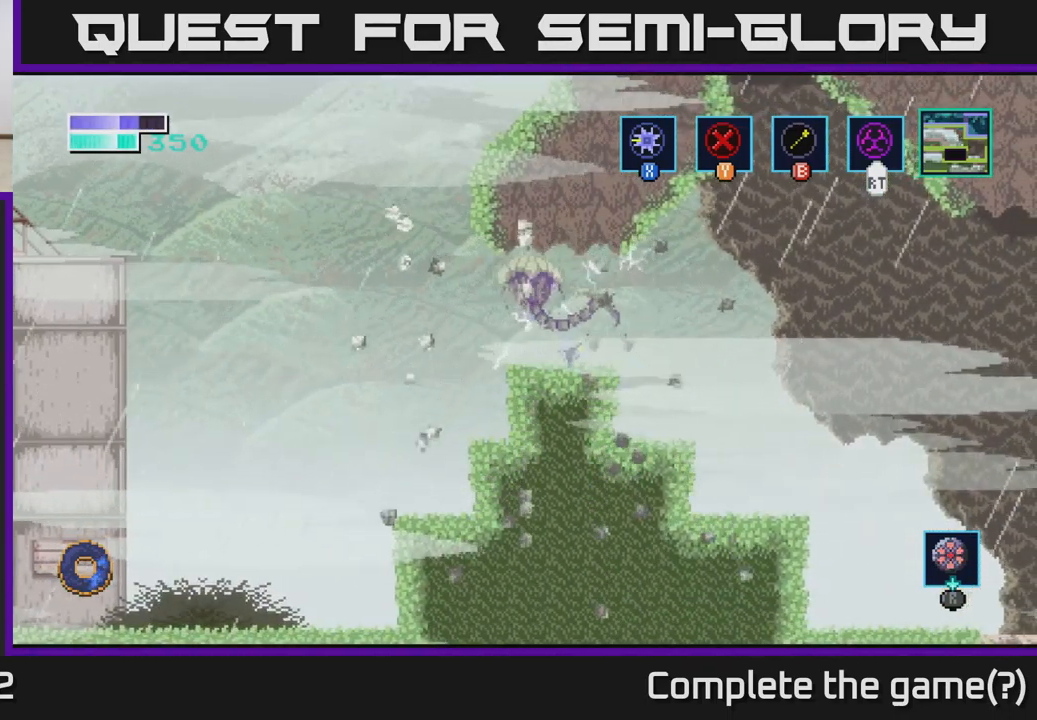
{"buttons": [], "left_stick": "up", "right_stick": "center", "events": [[317, "X", "down"], [333, "left_stick", "up"], [417, "X", "up"]]}
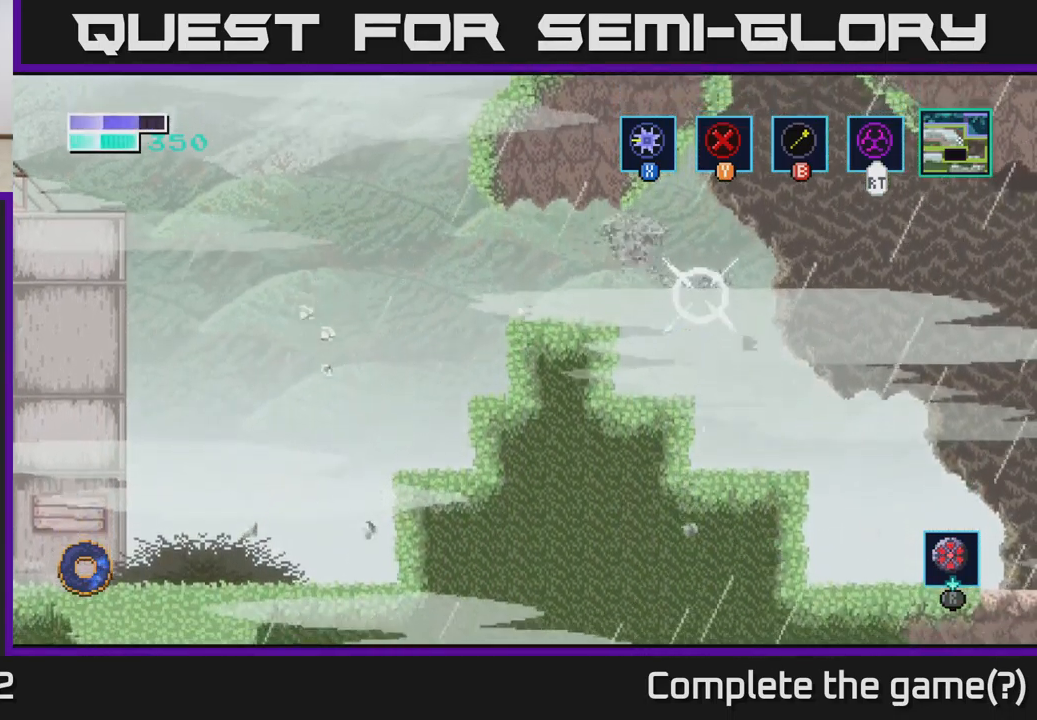
{"buttons": [], "left_stick": "up", "right_stick": "center", "events": [[217, "left_stick", "up-right"], [233, "A", "down"], [317, "left_stick", "up"], [383, "X", "down"], [450, "A", "up"], [483, "X", "up"]]}
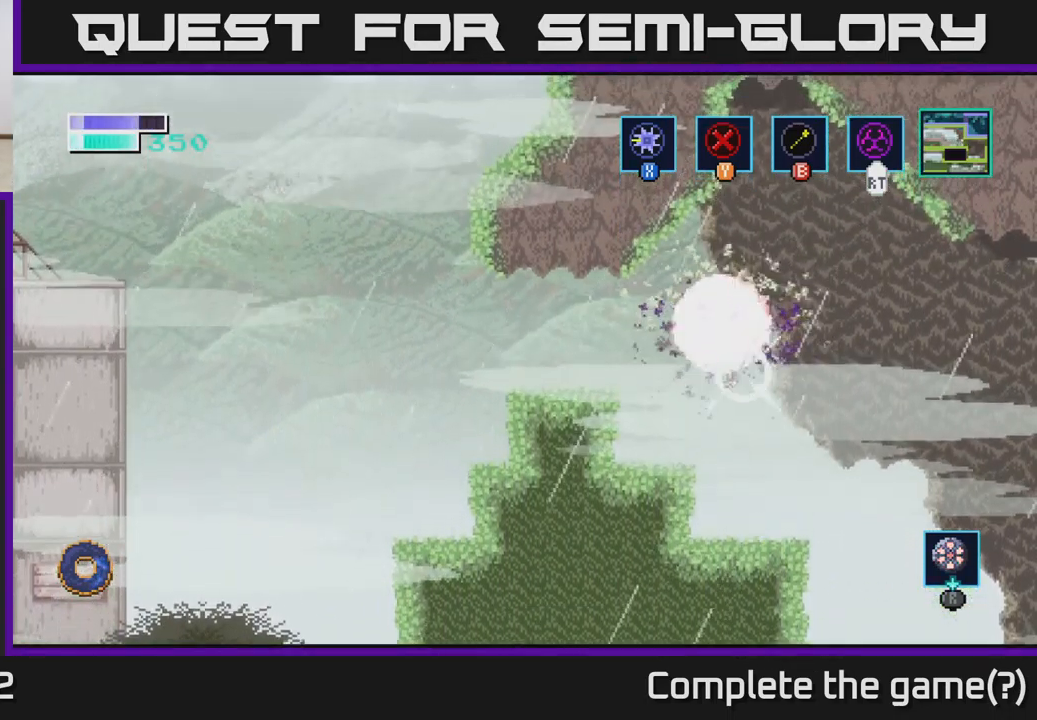
{"buttons": [], "left_stick": "center", "right_stick": "center", "events": [[167, "X", "down"], [317, "X", "up"], [450, "left_stick", "center"]]}
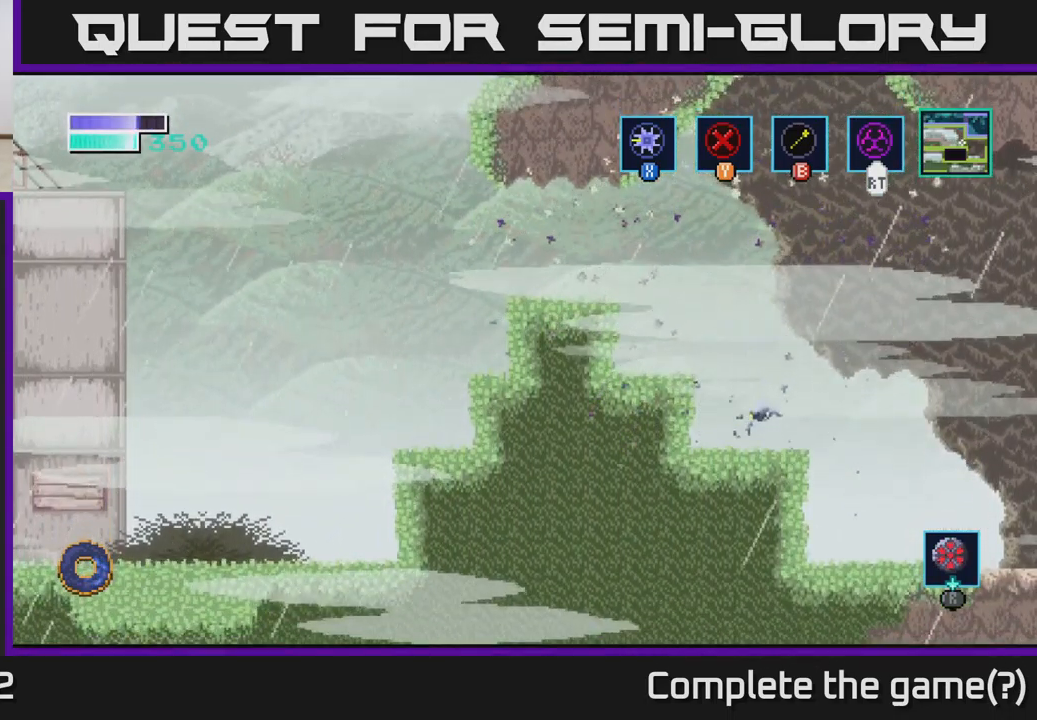
{"buttons": [], "left_stick": "right", "right_stick": "center", "events": [[50, "left_stick", "right"], [233, "A", "down"], [500, "A", "up"]]}